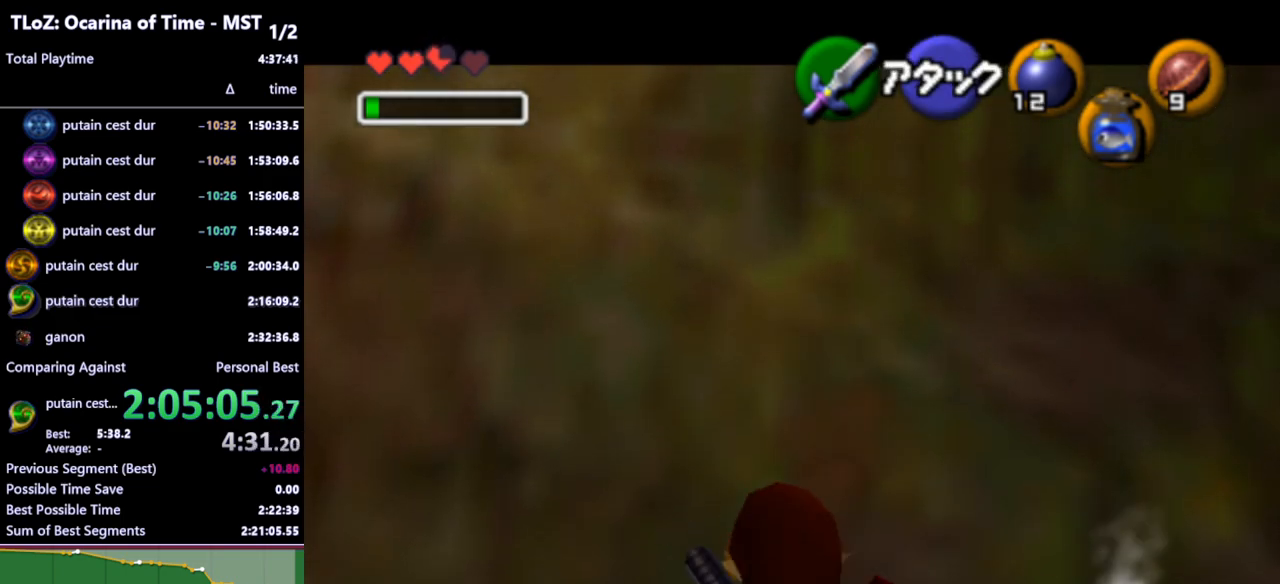
Gameplay with a controller (Nintendo layout); each line is a JSON object with the inputs held at the frame after it. "events" lists button and stick changes between this image and that frame as [ms after this image, input, new state], when the widget could be followed in between. Not read: L3 R3.
{"buttons": ["L1"], "left_stick": "center", "right_stick": "center", "events": [[133, "left_stick", "down"], [167, "A", "down"], [300, "A", "up"], [333, "left_stick", "center"], [367, "R1", "up"]]}
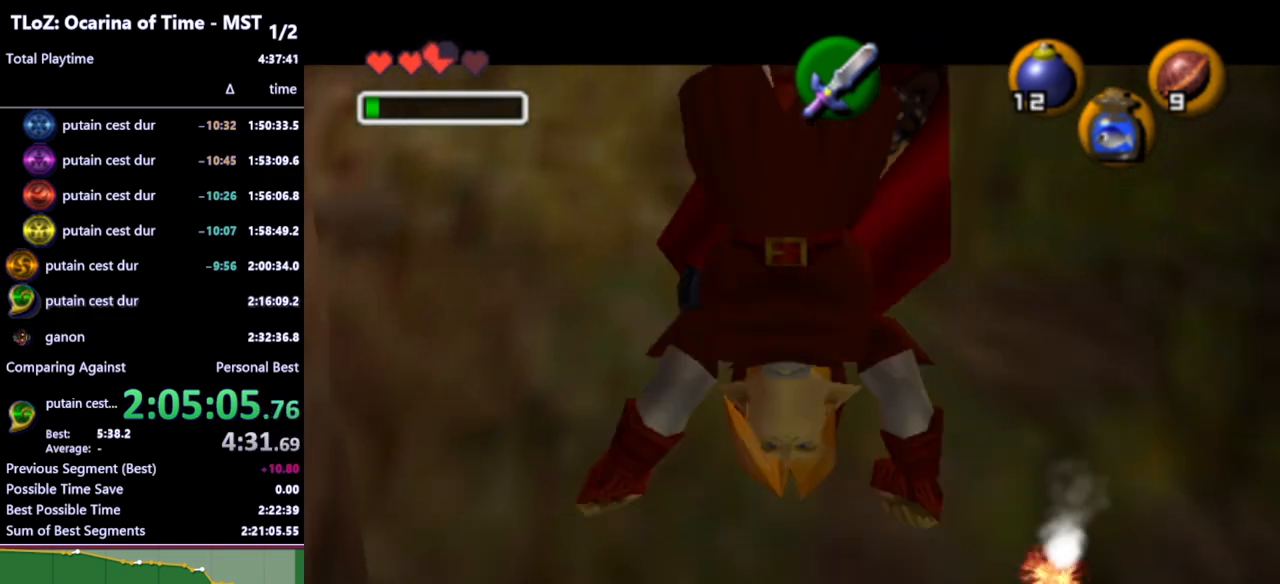
{"buttons": ["L1", "R1"], "left_stick": "center", "right_stick": "center", "events": [[200, "R1", "down"]]}
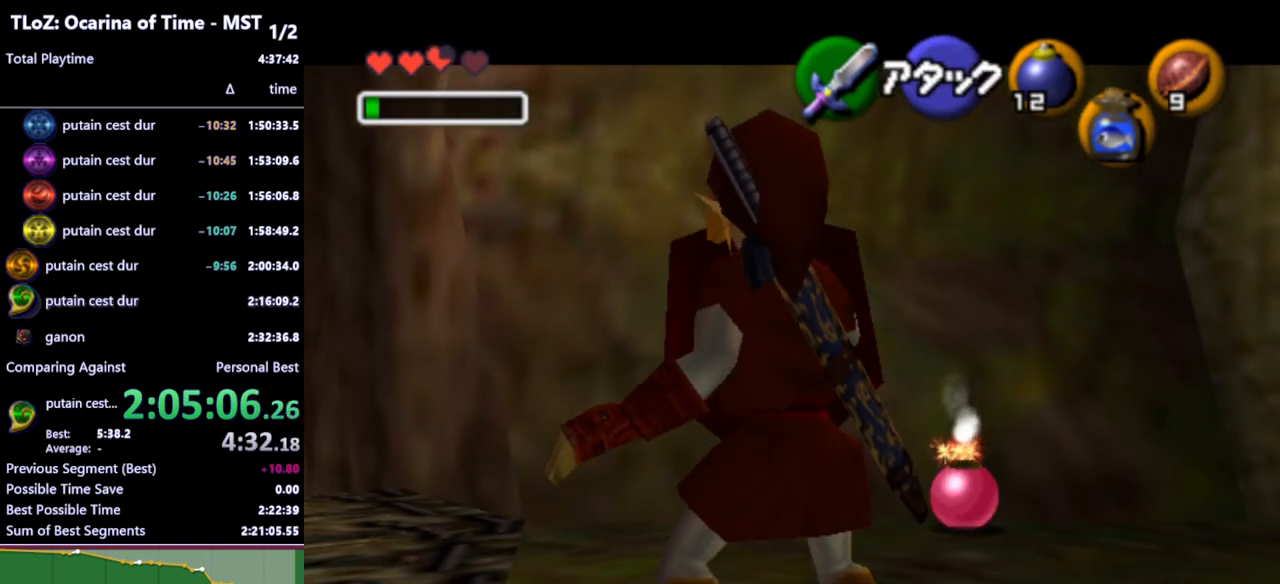
{"buttons": ["L1", "R1"], "left_stick": "center", "right_stick": "center", "events": []}
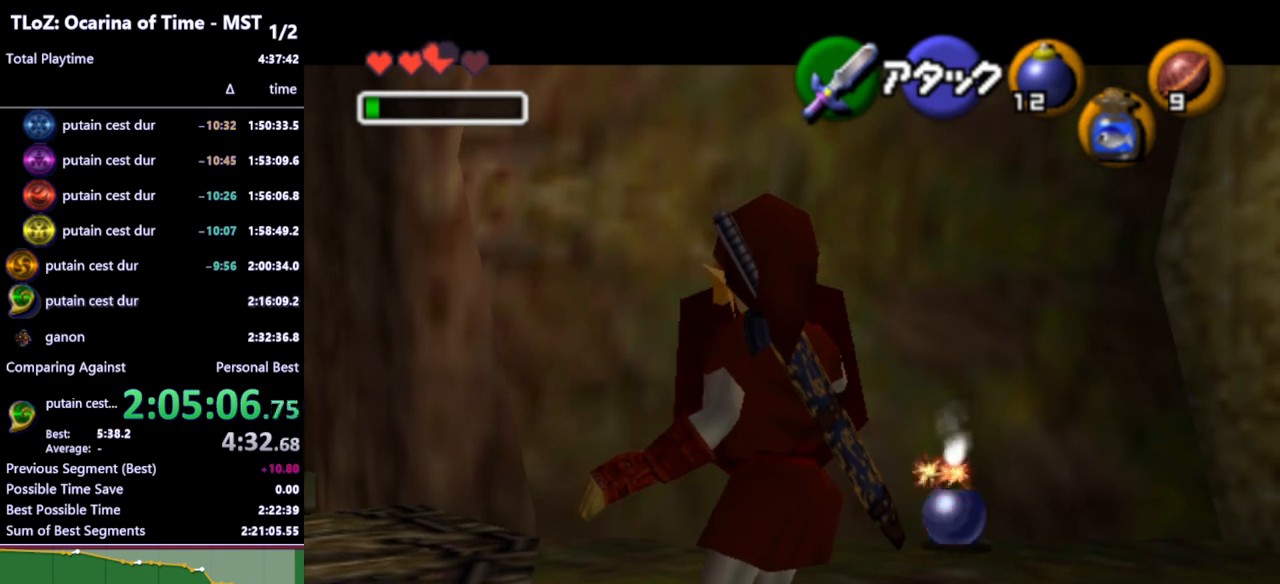
{"buttons": ["L1", "R1"], "left_stick": "center", "right_stick": "center", "events": [[133, "A", "down"], [233, "A", "up"]]}
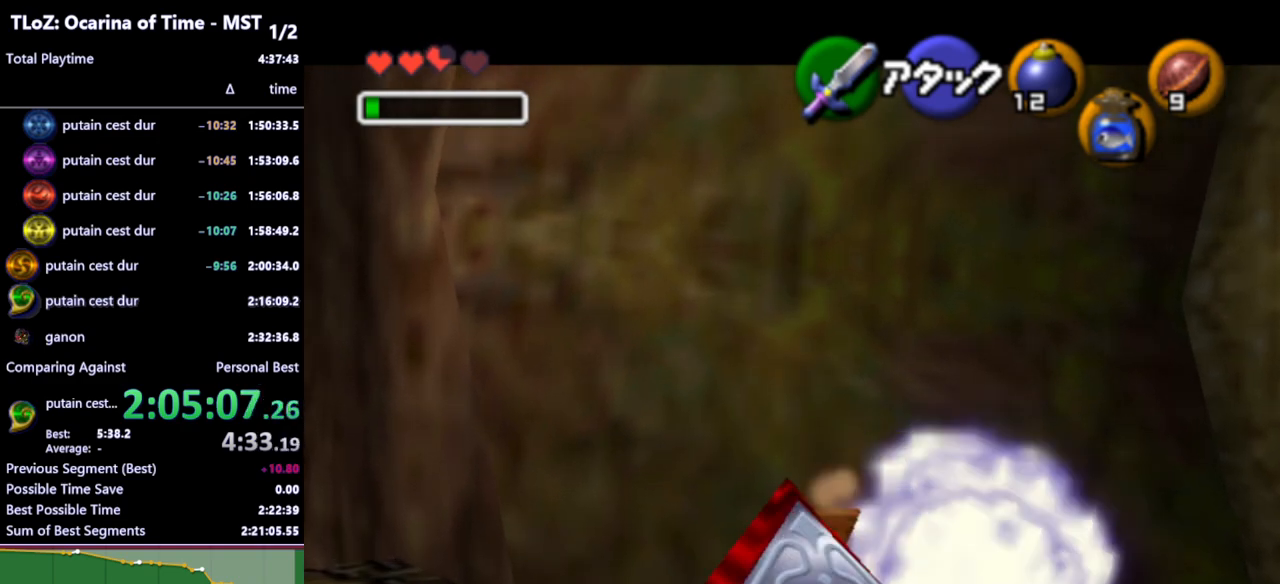
{"buttons": ["L1", "R1"], "left_stick": "center", "right_stick": "center", "events": [[133, "START", "down"], [200, "START", "up"]]}
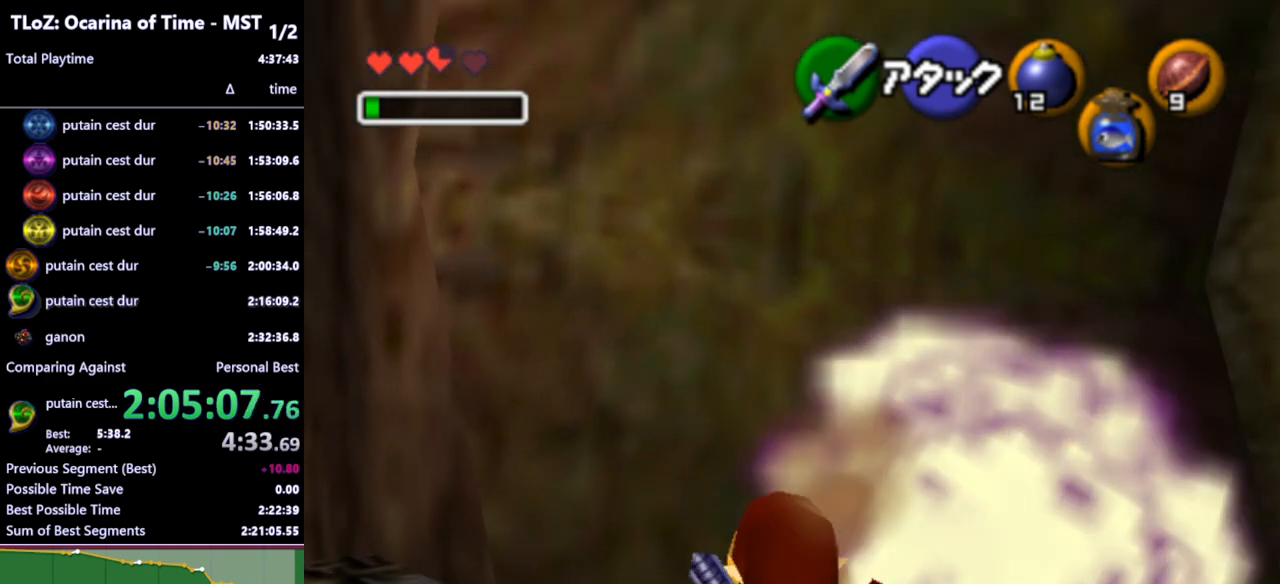
{"buttons": ["L1", "R1"], "left_stick": "center", "right_stick": "center", "events": []}
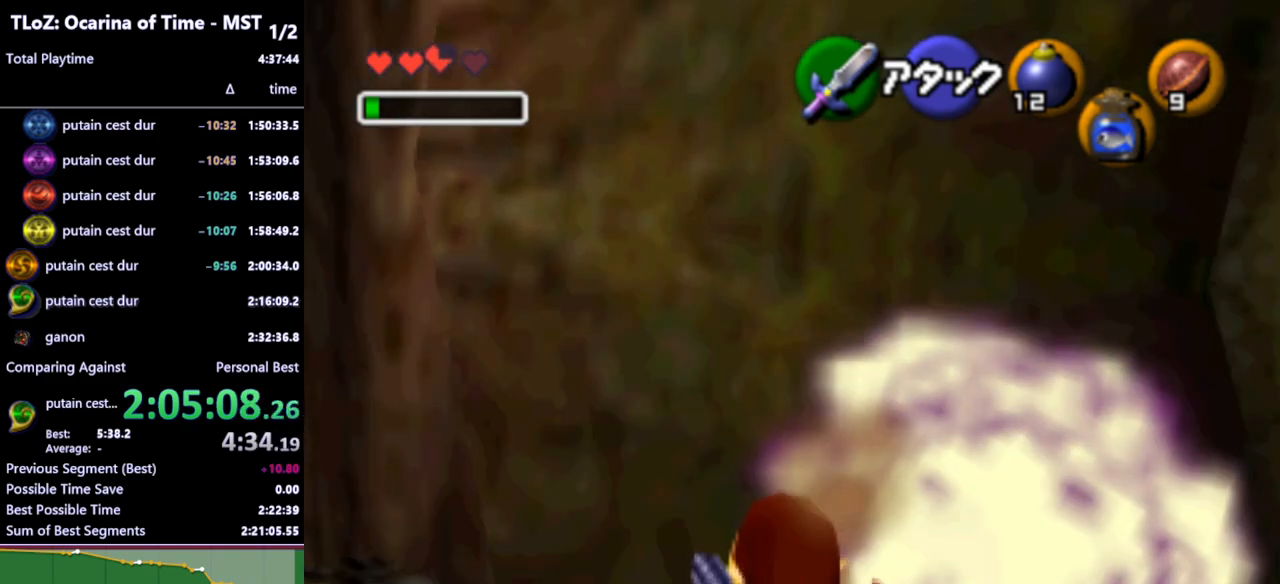
{"buttons": ["L1", "R1"], "left_stick": "center", "right_stick": "center", "events": []}
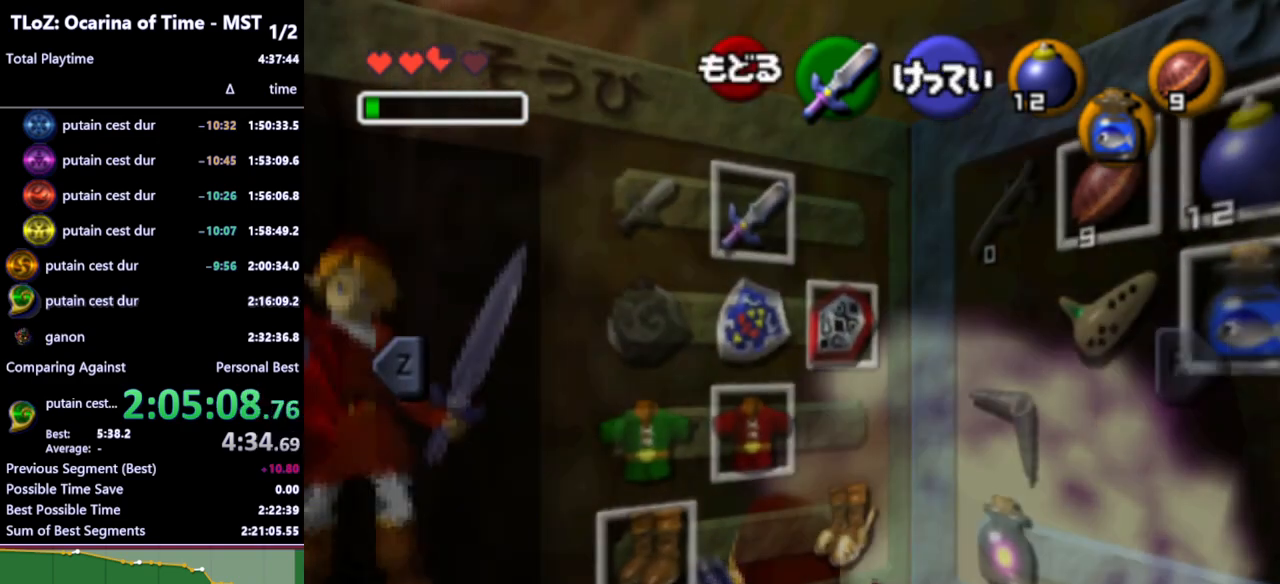
{"buttons": ["L1", "R1"], "left_stick": "center", "right_stick": "center", "events": [[233, "START", "down"], [333, "START", "up"]]}
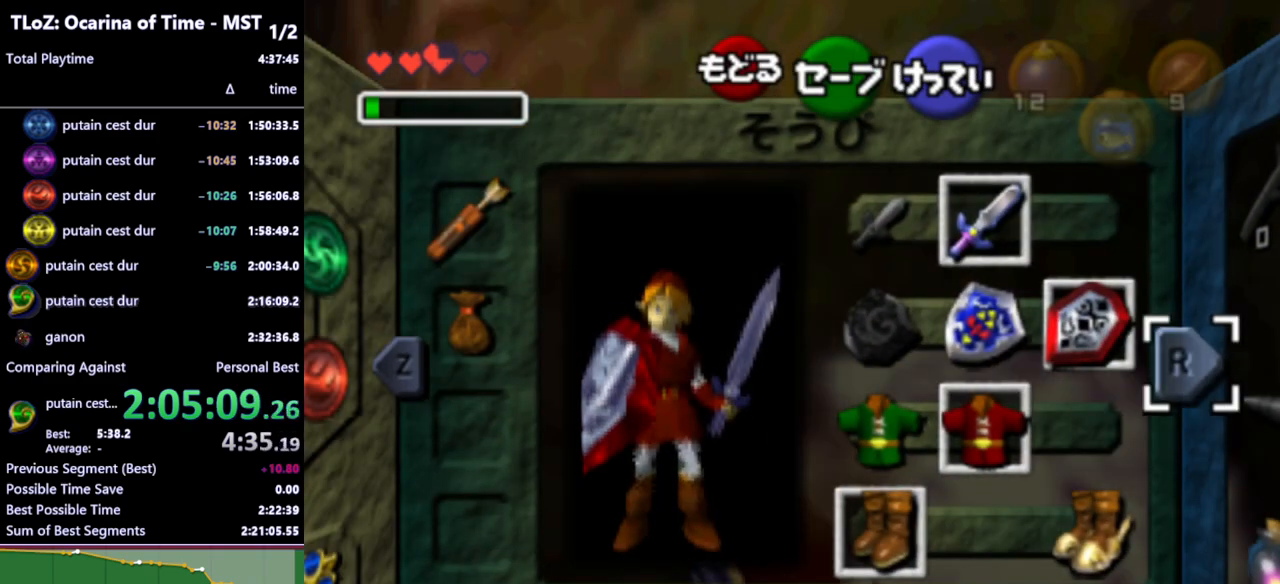
{"buttons": ["L1", "R1"], "left_stick": "center", "right_stick": "center", "events": [[167, "START", "down"], [267, "START", "up"]]}
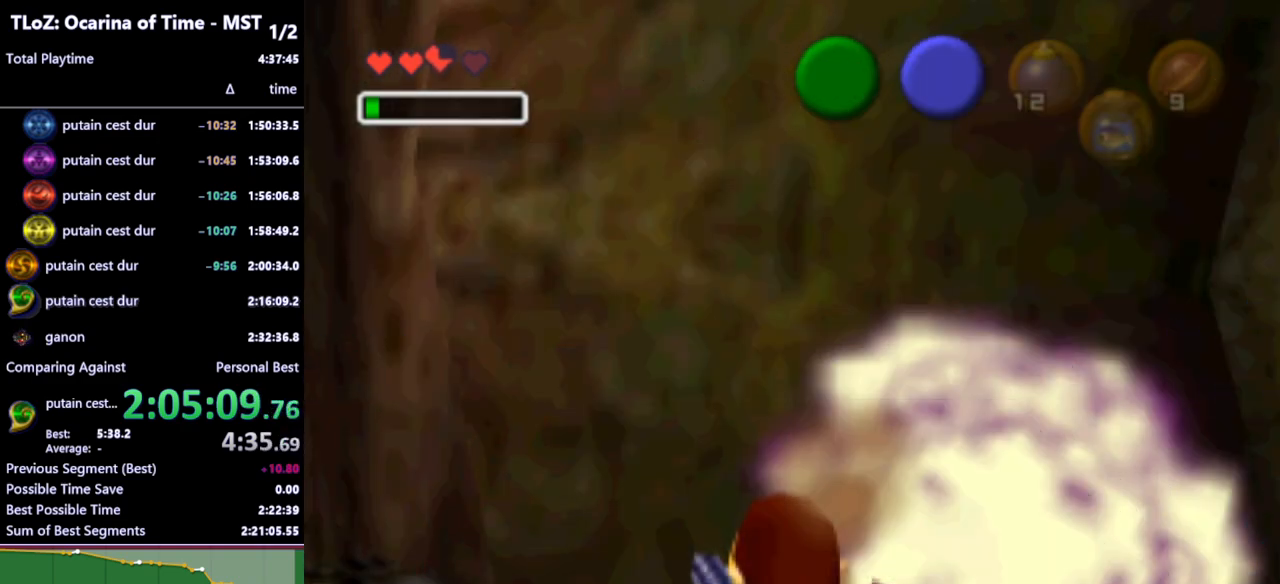
{"buttons": ["L1", "R1"], "left_stick": "center", "right_stick": "center", "events": [[367, "START", "down"], [433, "START", "up"]]}
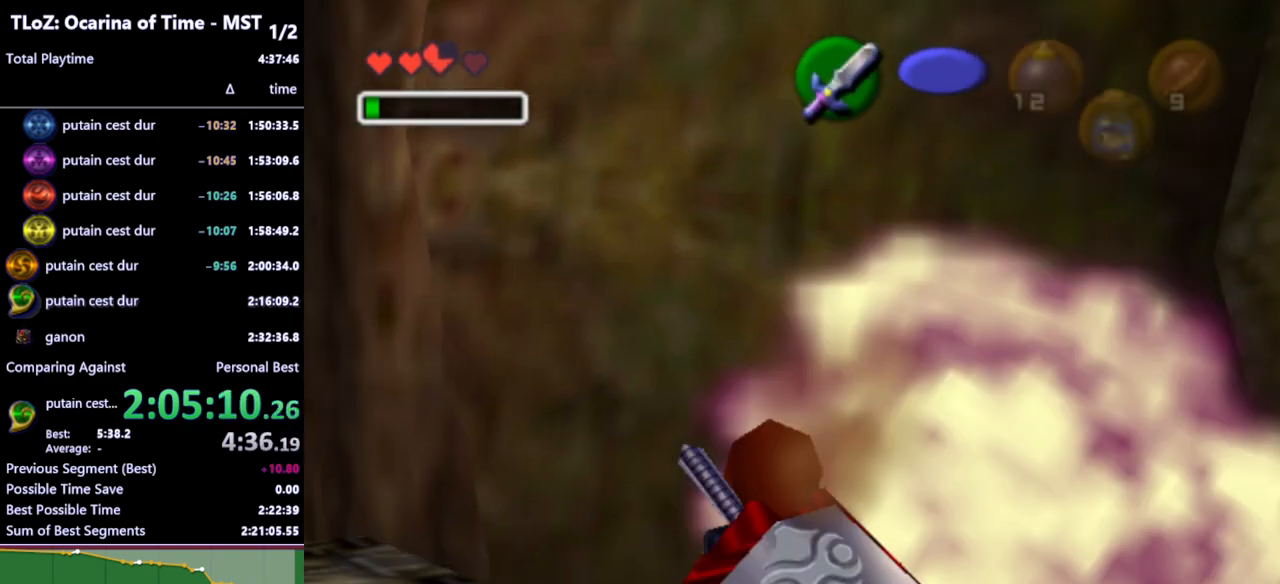
{"buttons": ["L1", "R1"], "left_stick": "center", "right_stick": "center", "events": []}
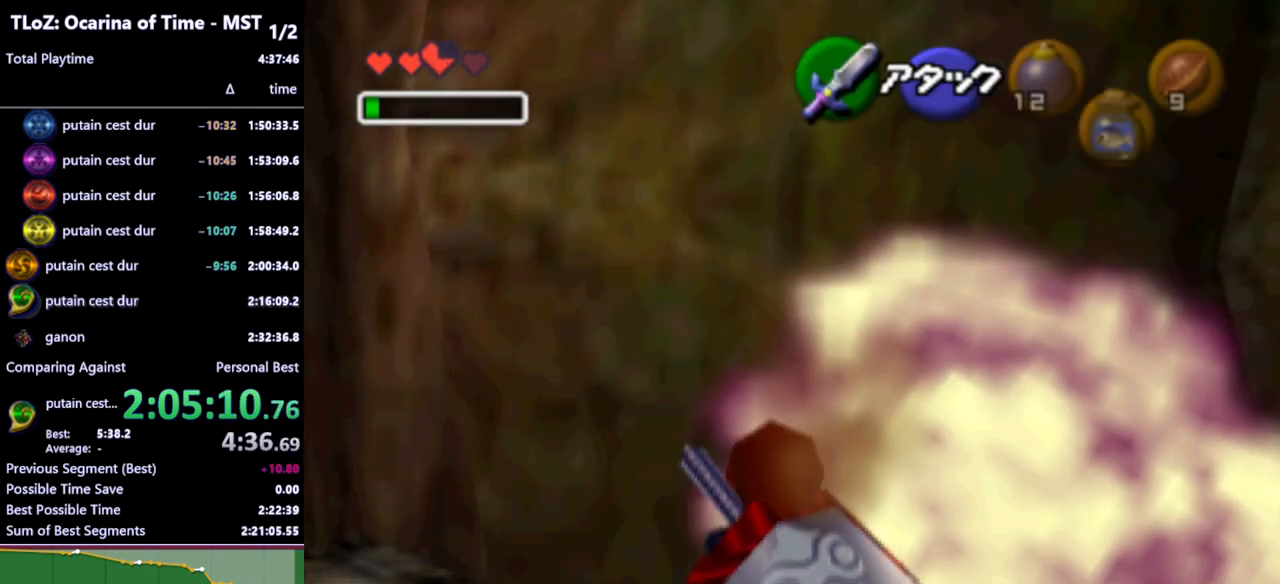
{"buttons": ["L1", "R1"], "left_stick": "center", "right_stick": "center", "events": []}
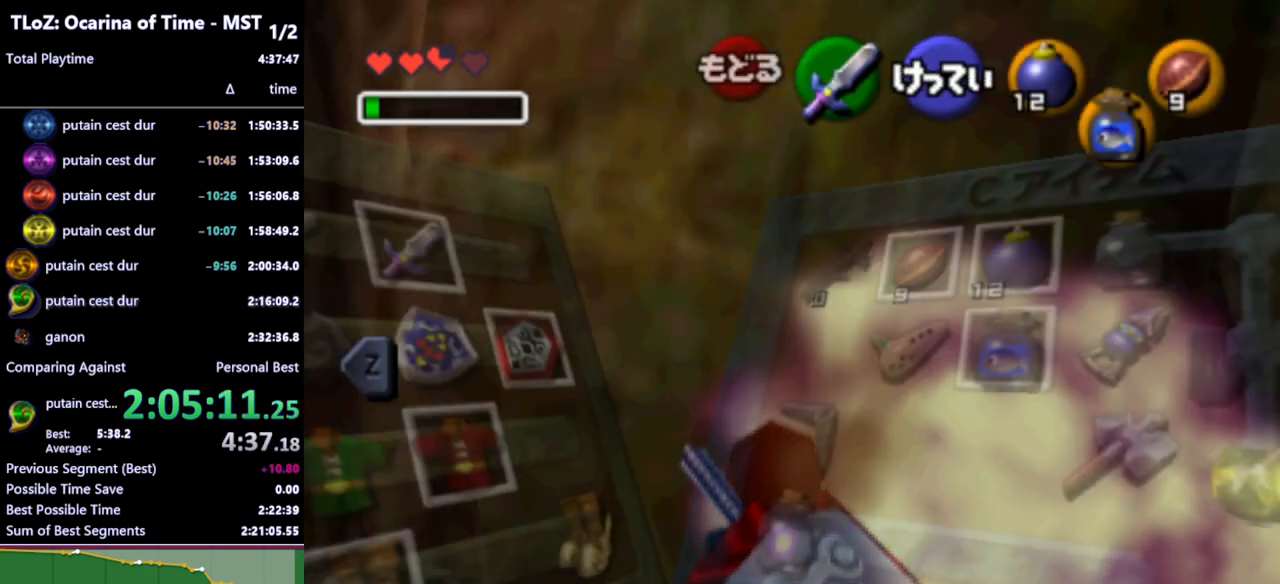
{"buttons": ["L1", "R1"], "left_stick": "center", "right_stick": "center", "events": [[367, "START", "down"], [467, "START", "up"]]}
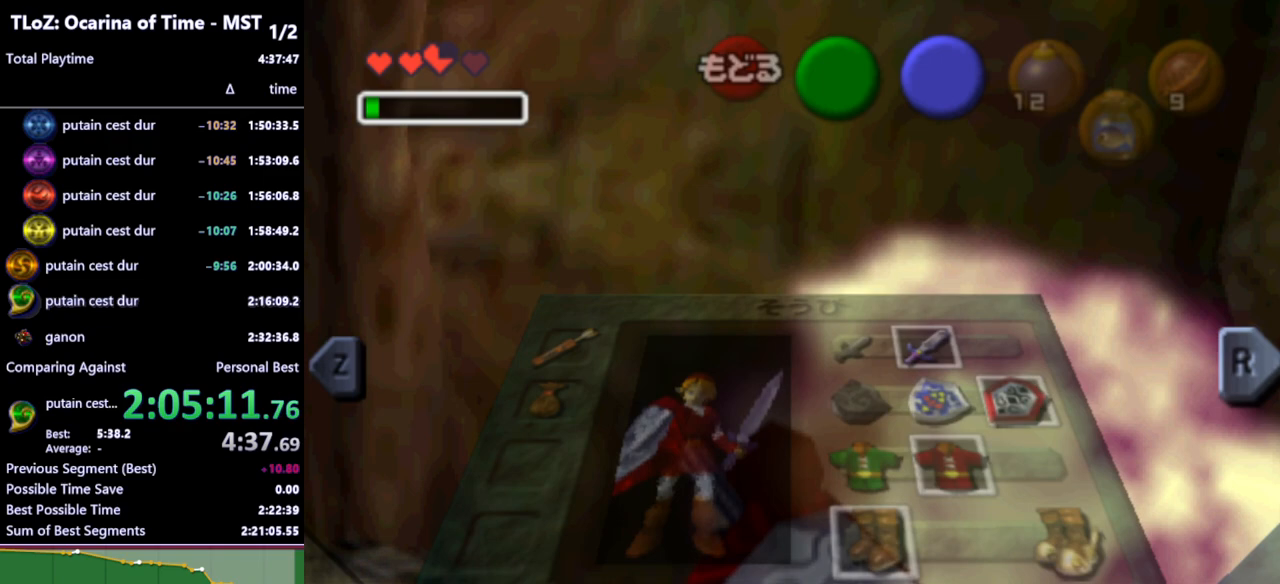
{"buttons": ["L1", "R1"], "left_stick": "center", "right_stick": "center", "events": []}
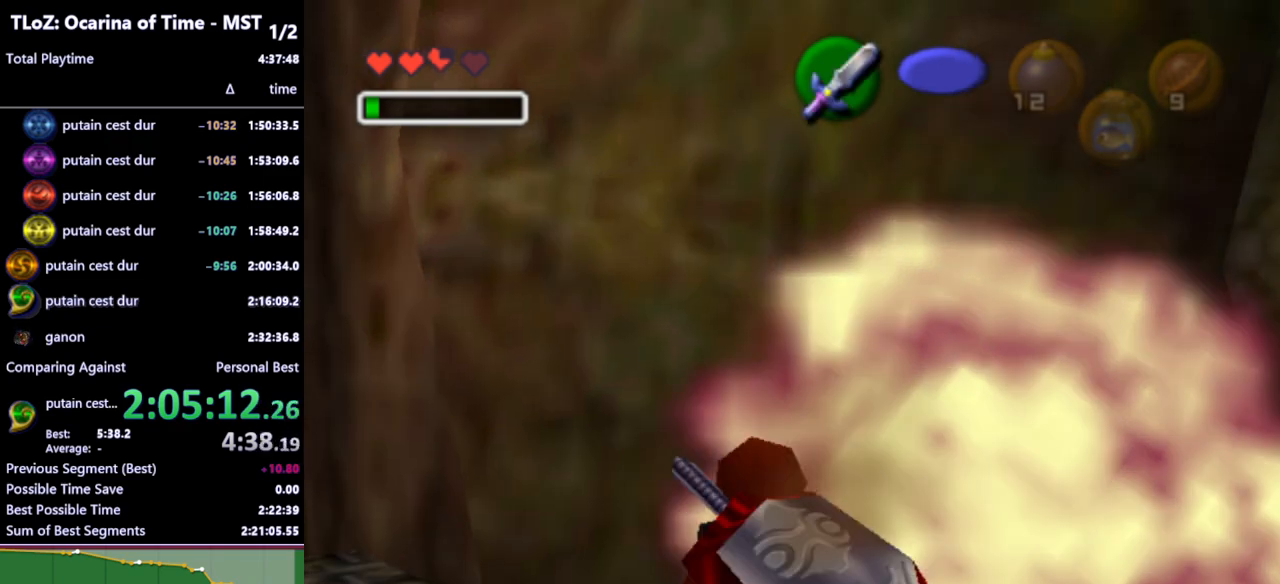
{"buttons": ["L1", "R1"], "left_stick": "center", "right_stick": "center", "events": [[67, "START", "down"], [133, "START", "up"]]}
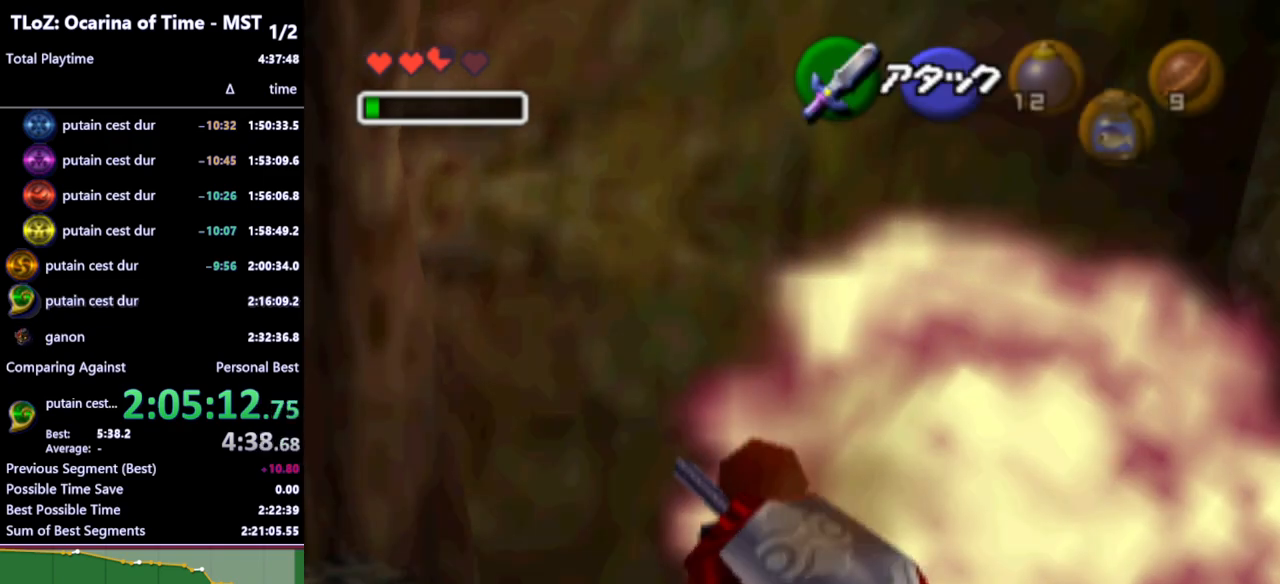
{"buttons": ["L1", "R1"], "left_stick": "center", "right_stick": "center", "events": []}